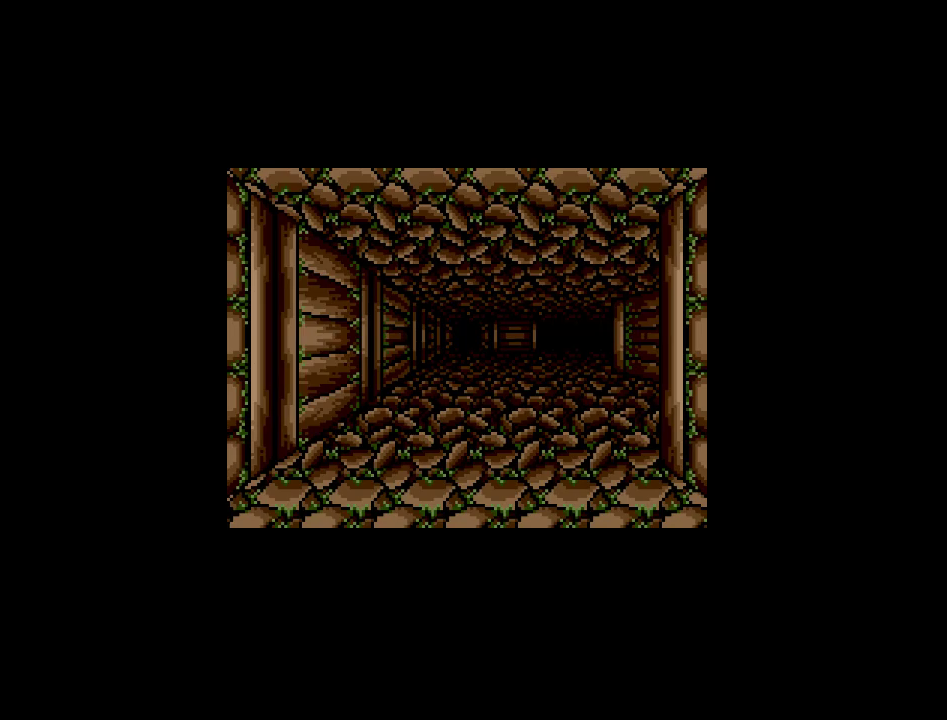
Gameplay with a controller (Nintendo layout); each line is a JSON object with the inputs held at the frame after it. "events" lists button and stick changes between this image and that frame as [ms after this image, input, new state], when the widget could be followed in between. Not read: A B L3 R3 X Y other_buttons.
{"buttons": [], "events": [[300, "DPAD_UP", "down"], [433, "DPAD_UP", "up"]]}
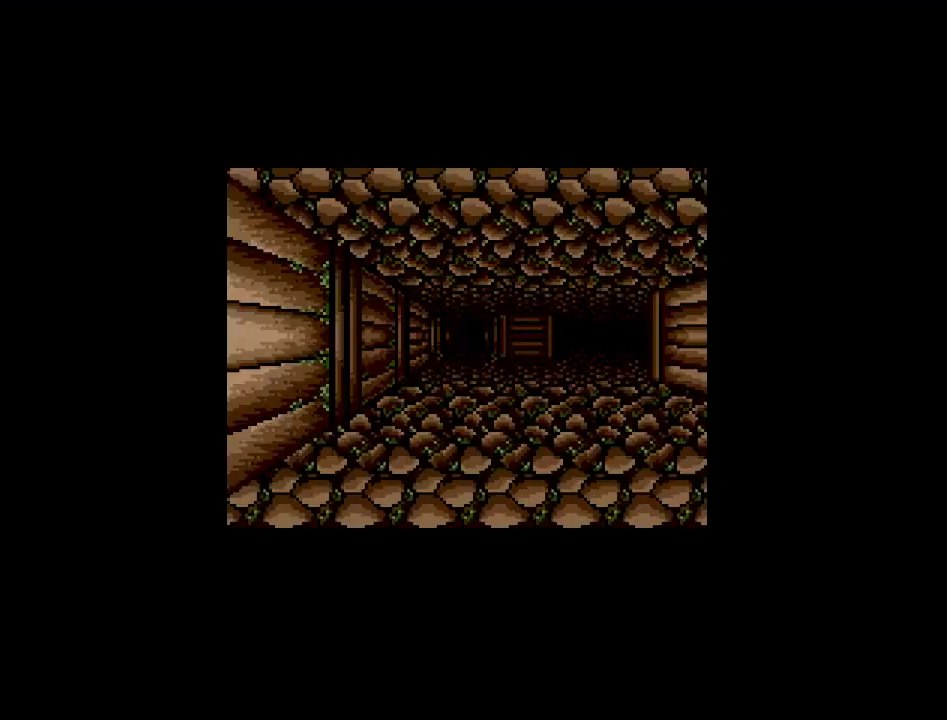
{"buttons": [], "events": []}
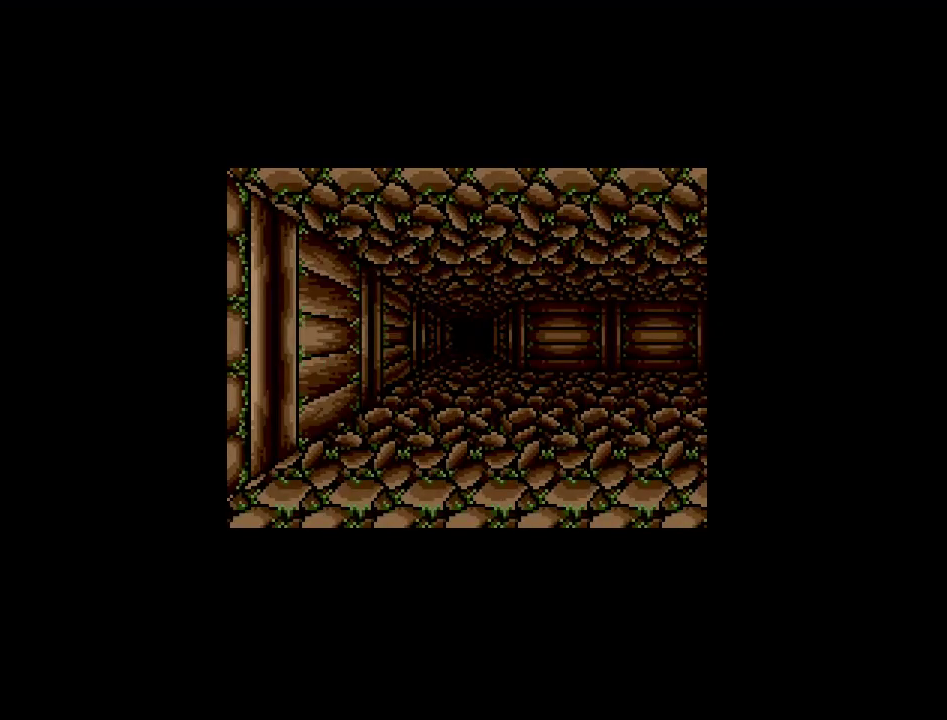
{"buttons": [], "events": []}
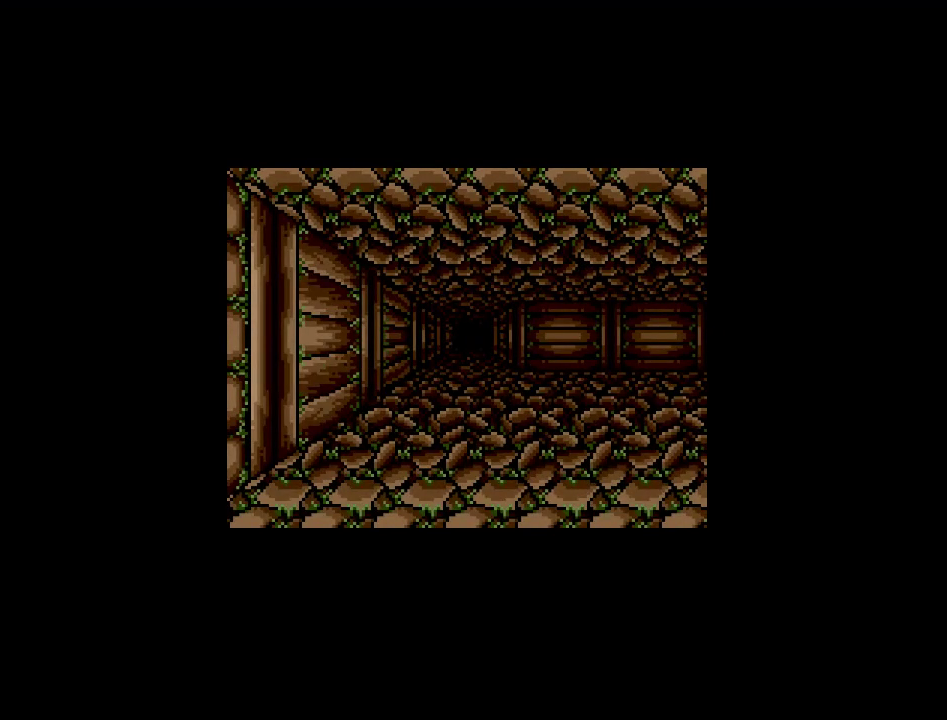
{"buttons": [], "events": []}
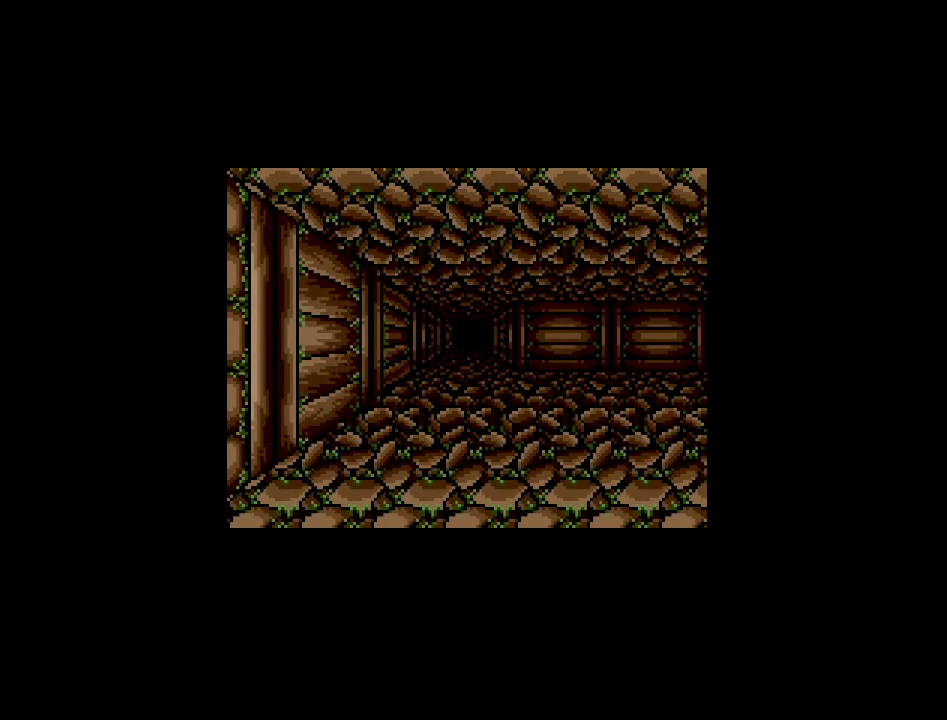
{"buttons": [], "events": []}
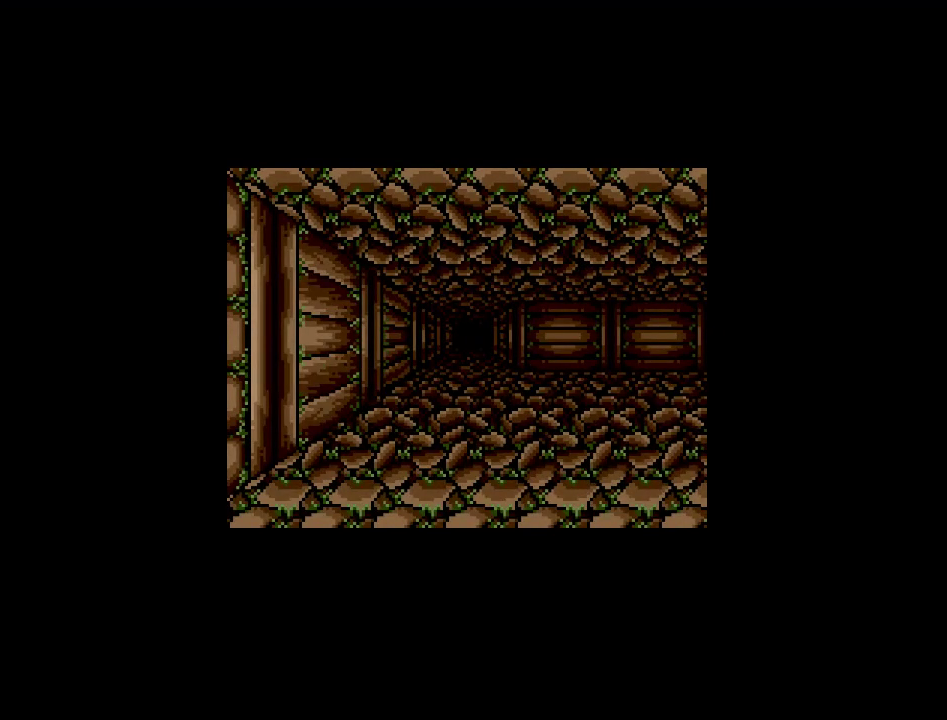
{"buttons": ["DPAD_RIGHT"], "events": [[483, "DPAD_RIGHT", "down"]]}
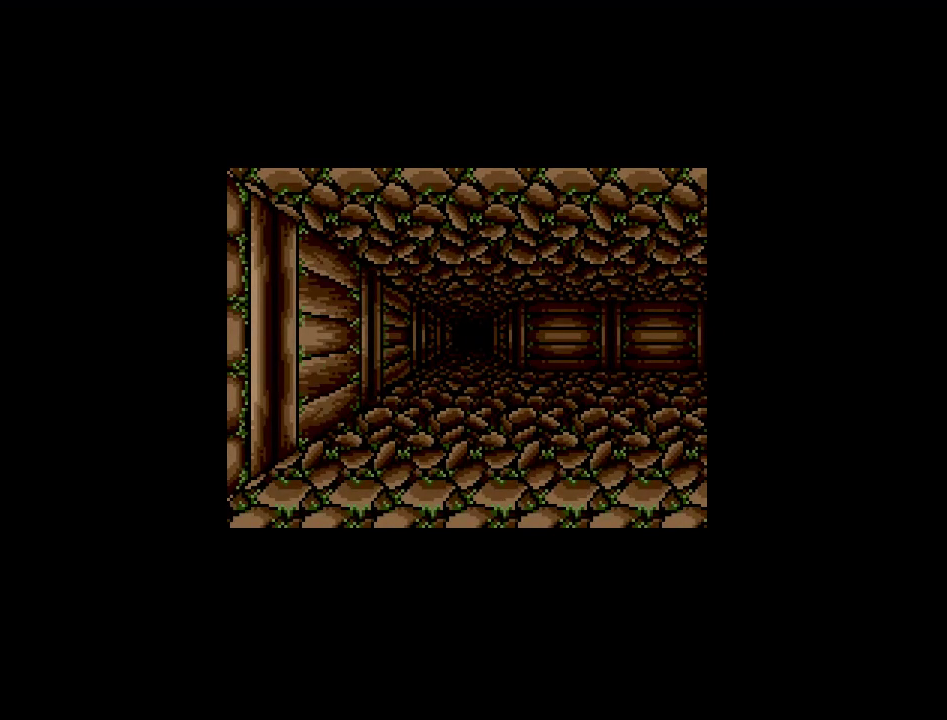
{"buttons": [], "events": [[17, "DPAD_RIGHT", "up"]]}
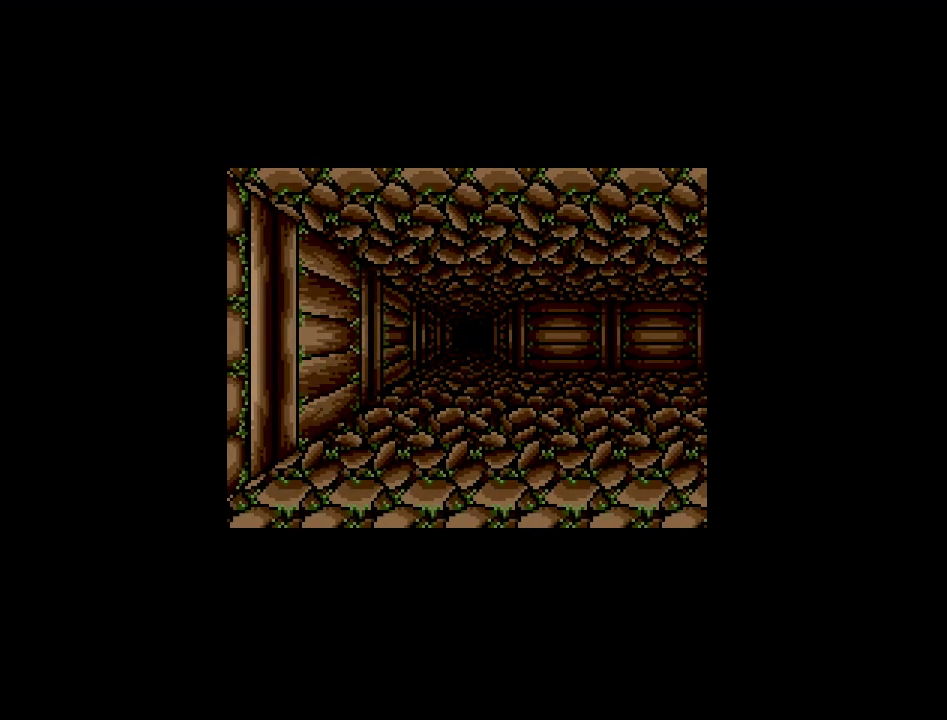
{"buttons": [], "events": []}
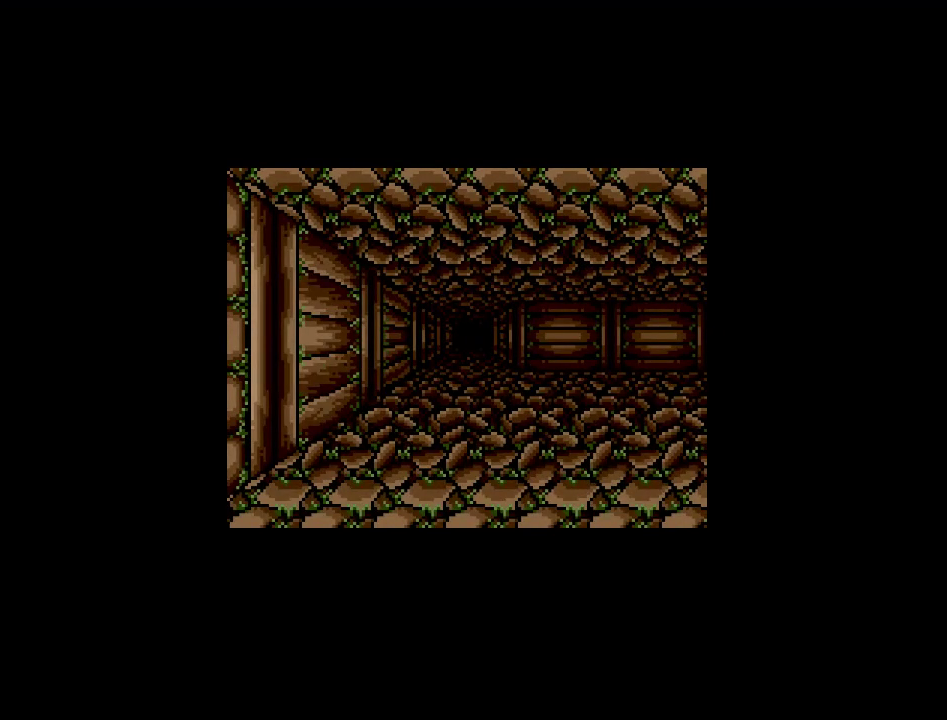
{"buttons": [], "events": []}
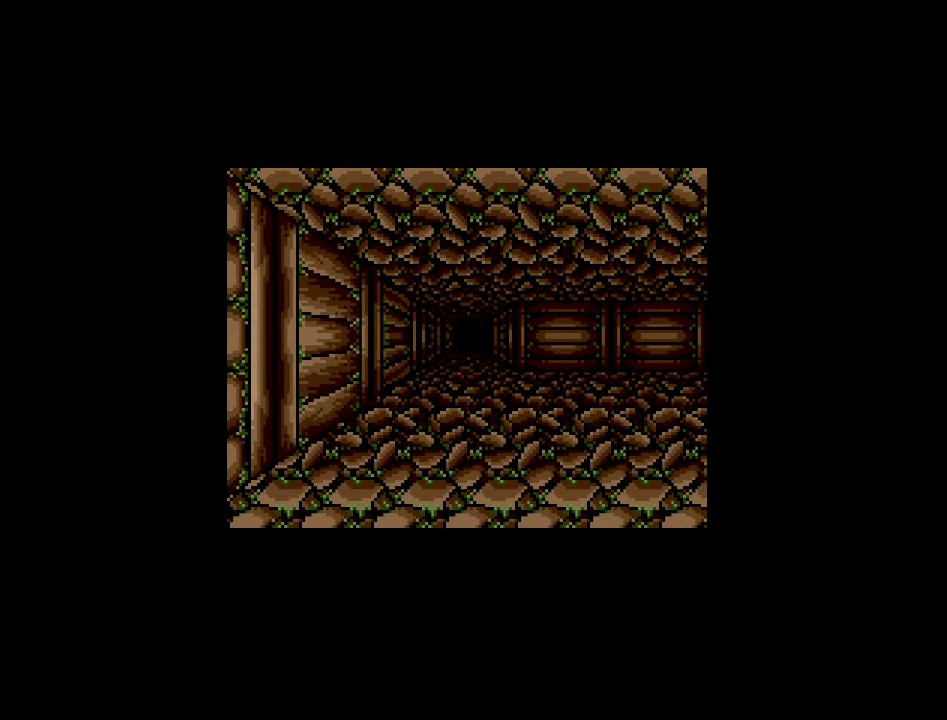
{"buttons": [], "events": []}
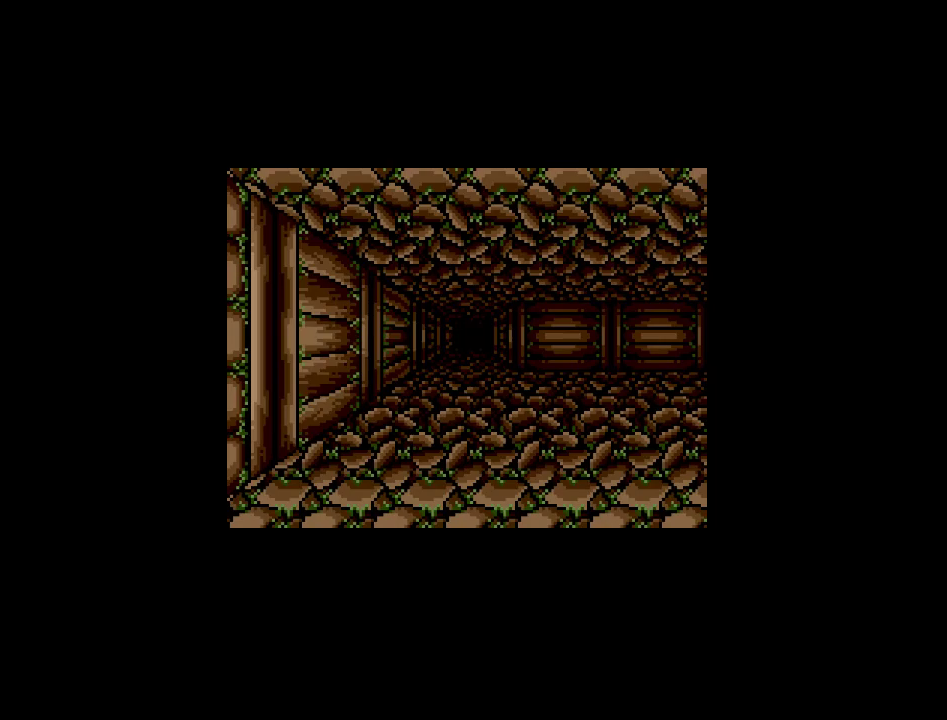
{"buttons": [], "events": [[183, "DPAD_RIGHT", "down"], [350, "DPAD_RIGHT", "up"]]}
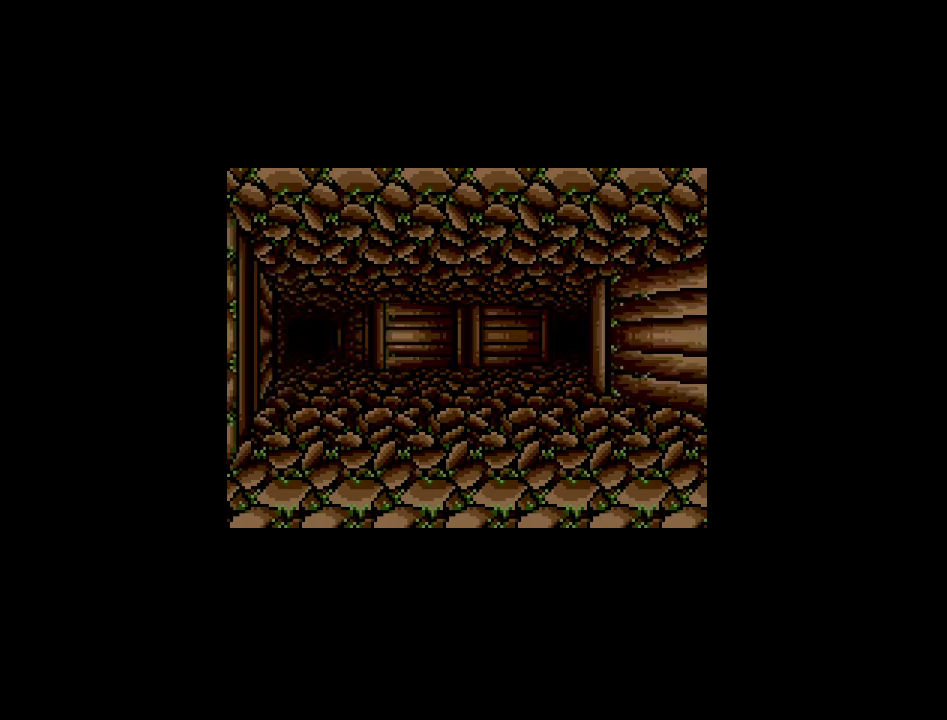
{"buttons": [], "events": []}
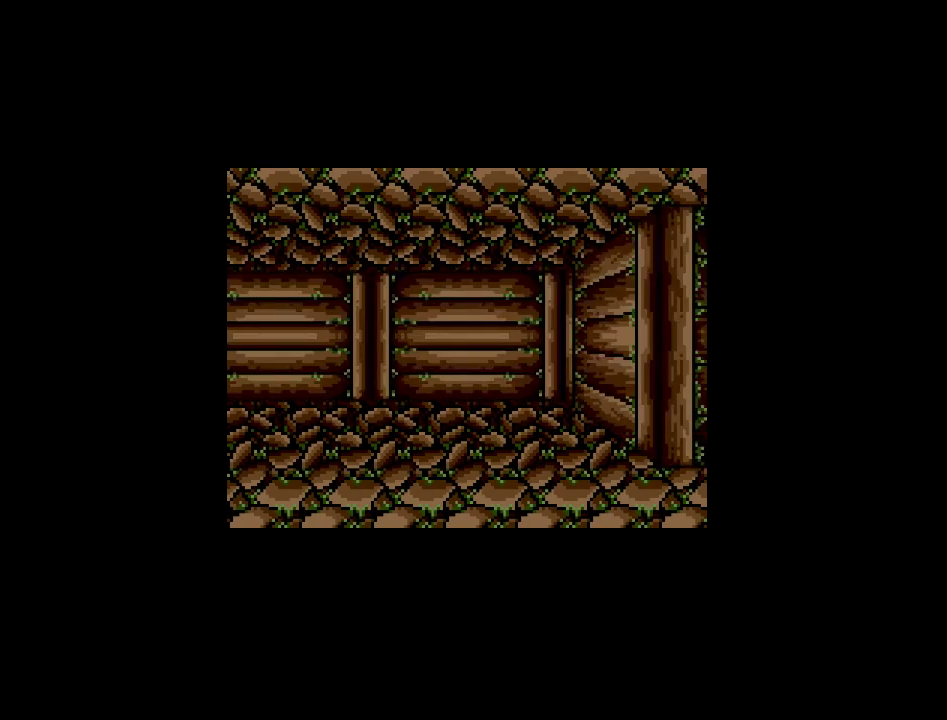
{"buttons": [], "events": []}
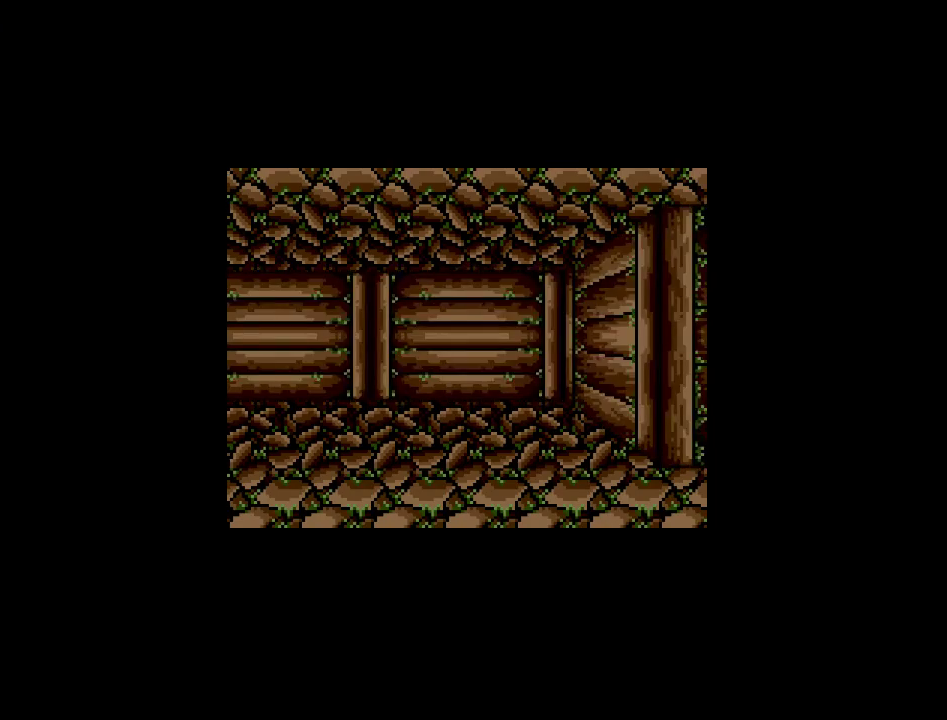
{"buttons": [], "events": []}
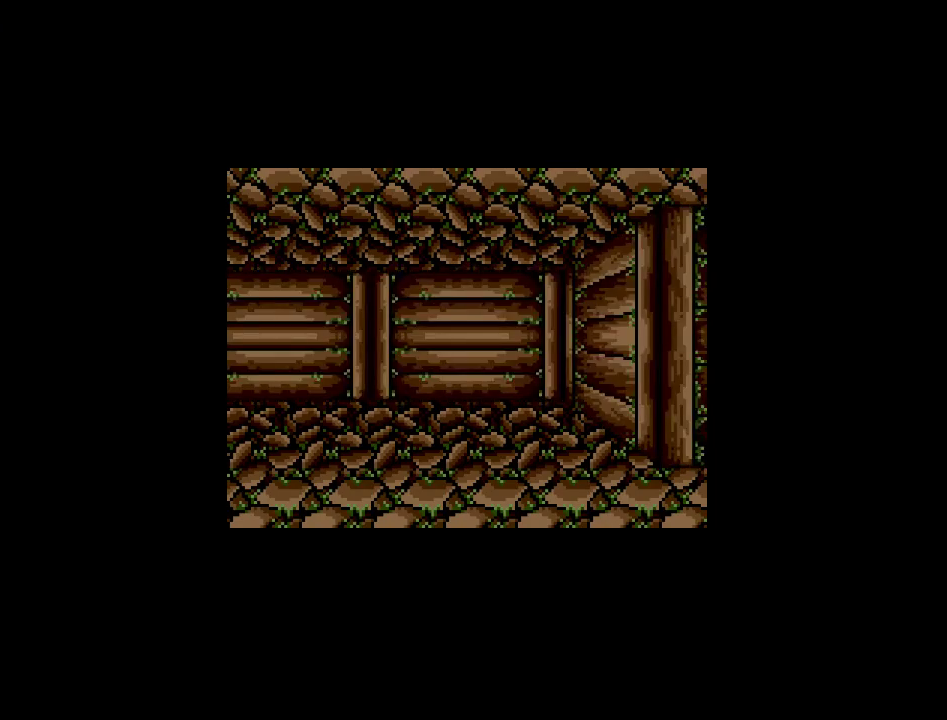
{"buttons": [], "events": []}
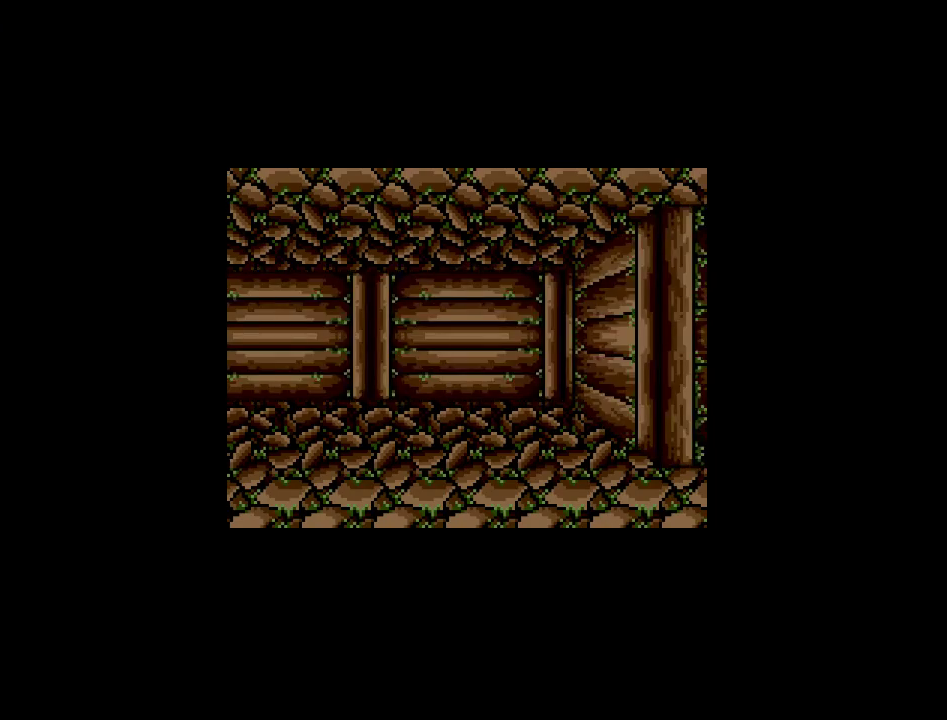
{"buttons": [], "events": [[333, "DPAD_LEFT", "down"], [467, "DPAD_LEFT", "up"]]}
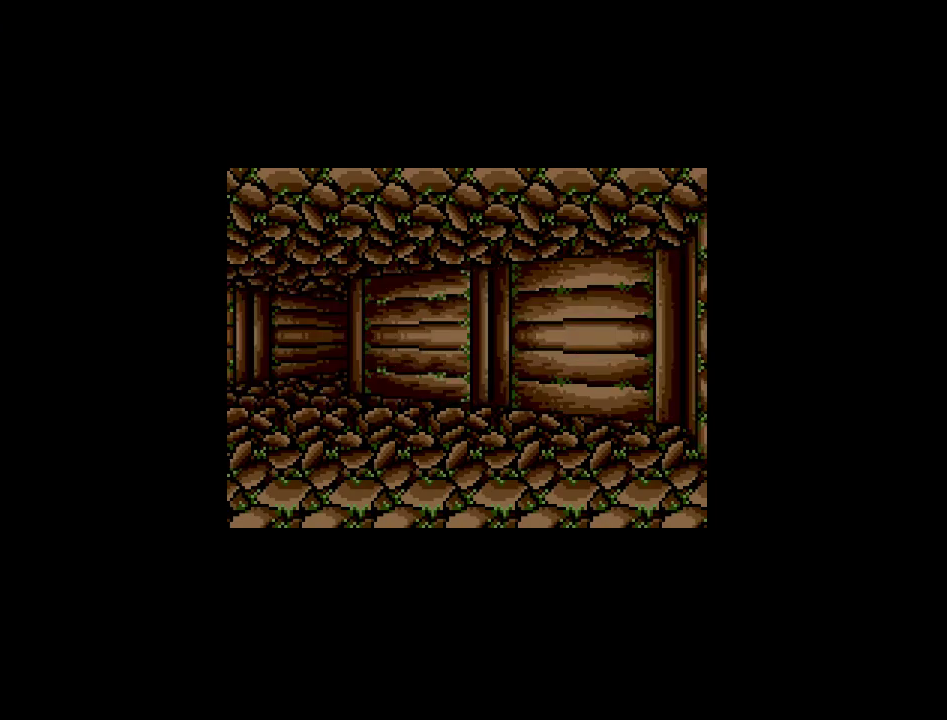
{"buttons": [], "events": []}
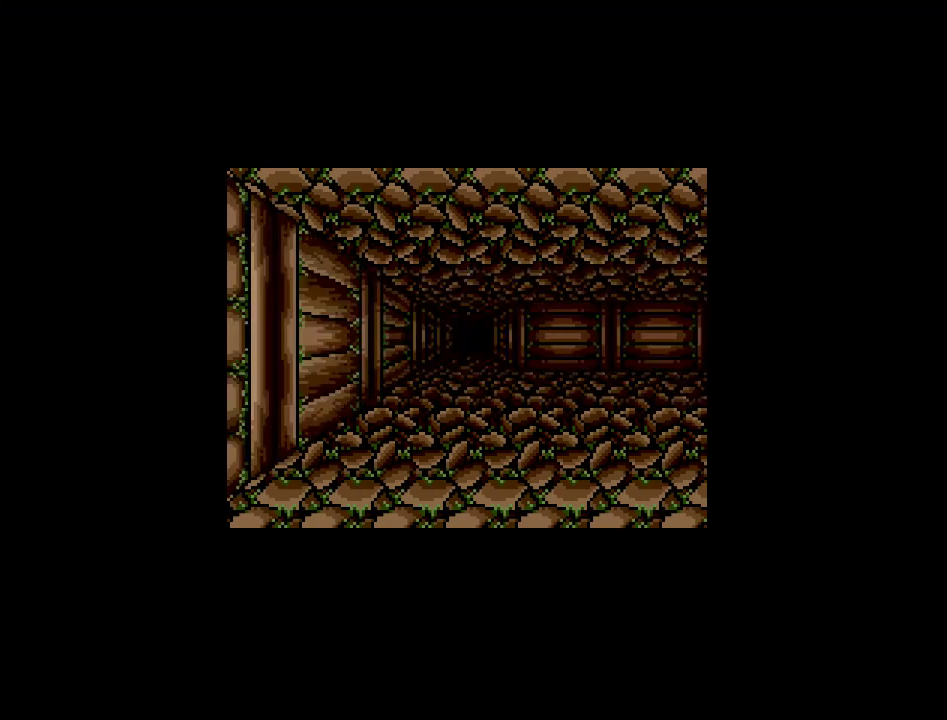
{"buttons": [], "events": [[167, "DPAD_UP", "down"], [317, "DPAD_UP", "up"]]}